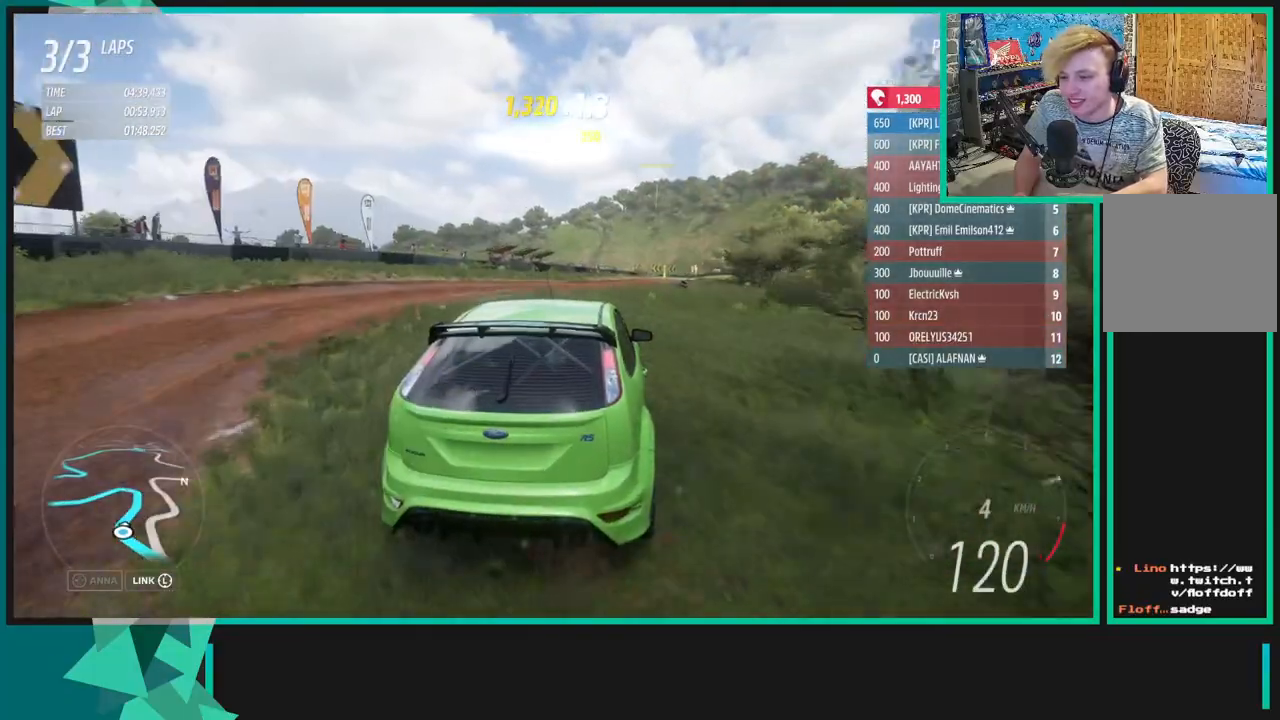
Gameplay with a controller (Xbox layout); each line is a JSON object with the inputs held at the frame after it. "events" lists button and stick changes between this image and that frame as [ms after this image, input, new state], when the widget could be followed in between. Not read: L3 R2.
{"buttons": [], "left_stick": "up-right", "right_stick": "center", "events": [[17, "left_stick", "right"], [250, "left_stick", "up"], [433, "left_stick", "up-right"]]}
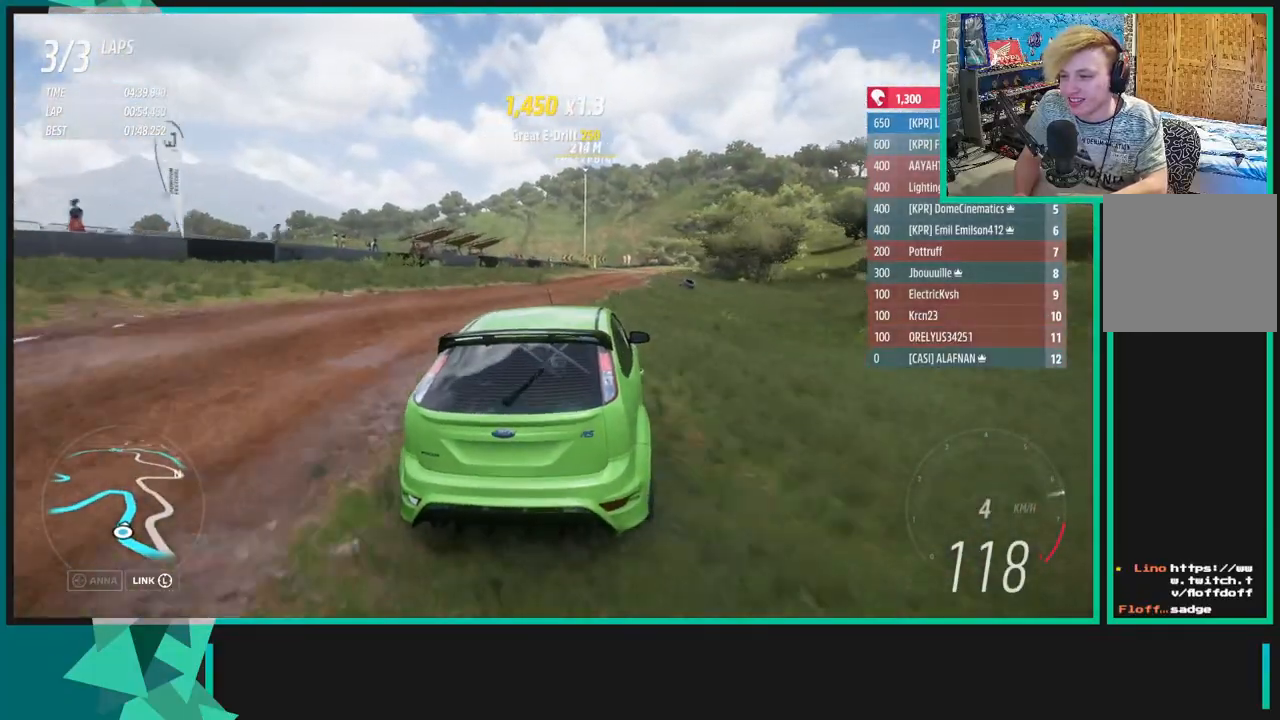
{"buttons": [], "left_stick": "center", "right_stick": "center", "events": [[233, "left_stick", "center"]]}
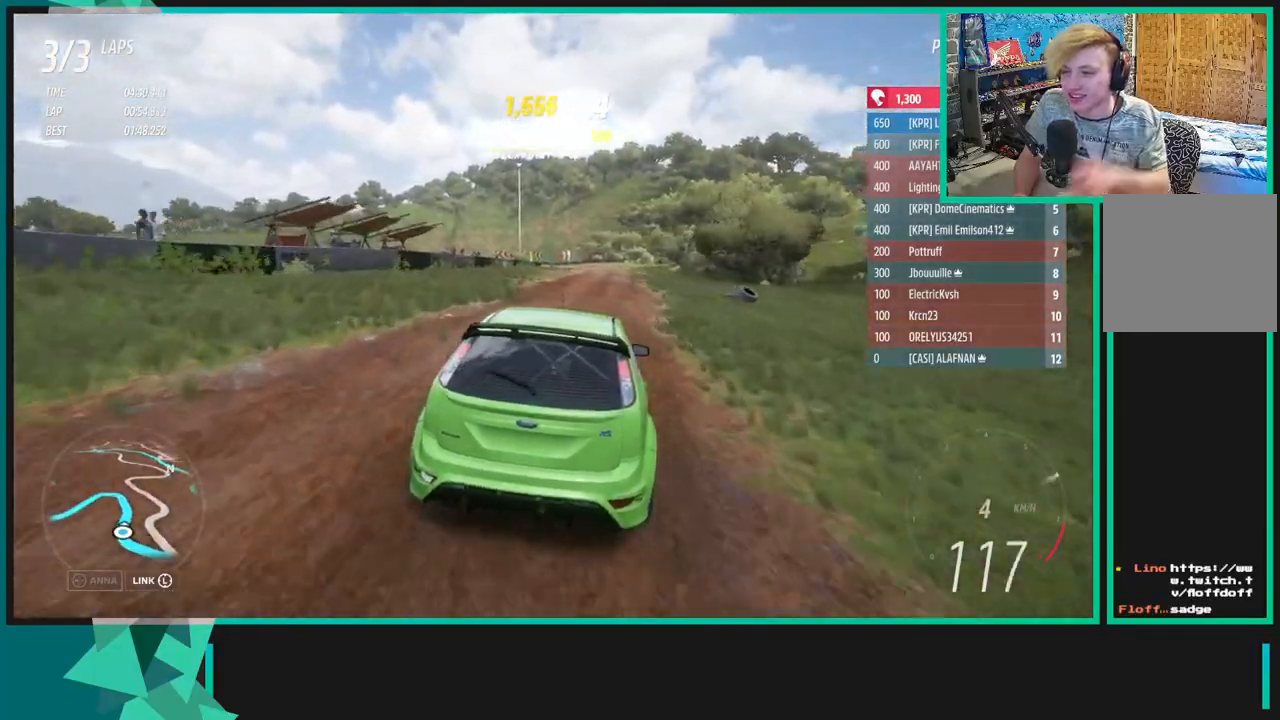
{"buttons": [], "left_stick": "center", "right_stick": "center", "events": []}
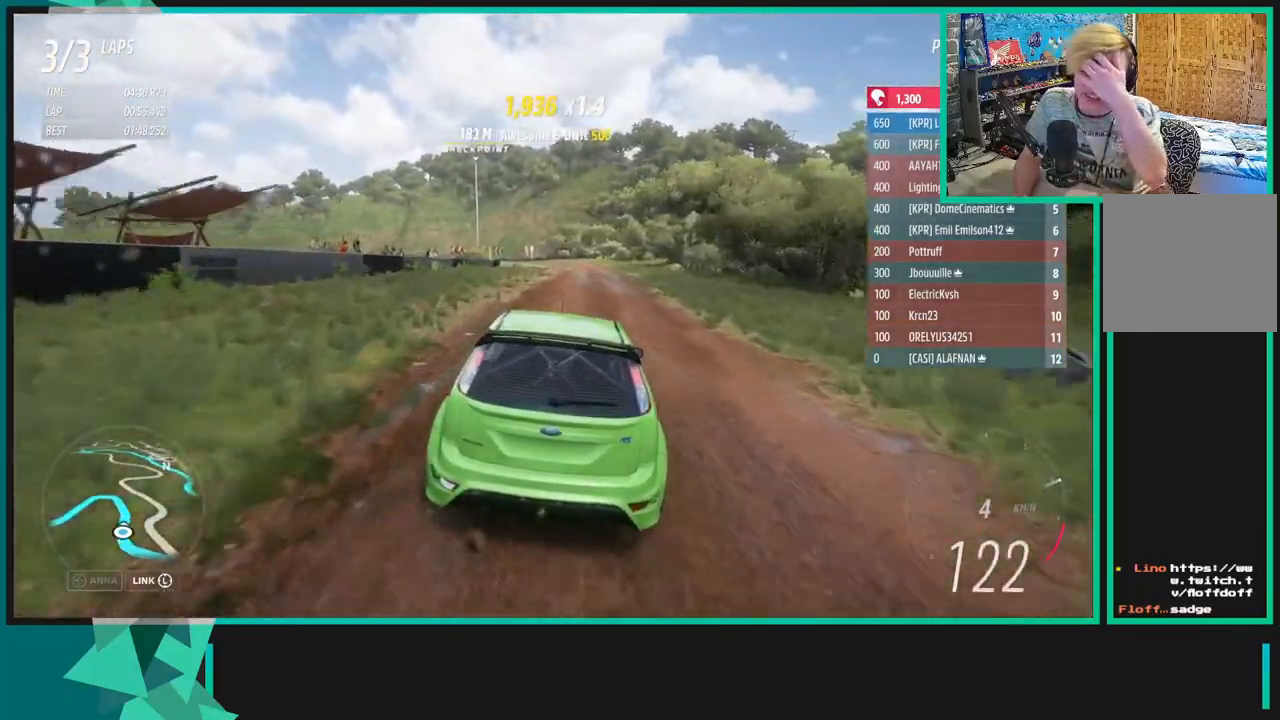
{"buttons": [], "left_stick": "center", "right_stick": "center", "events": []}
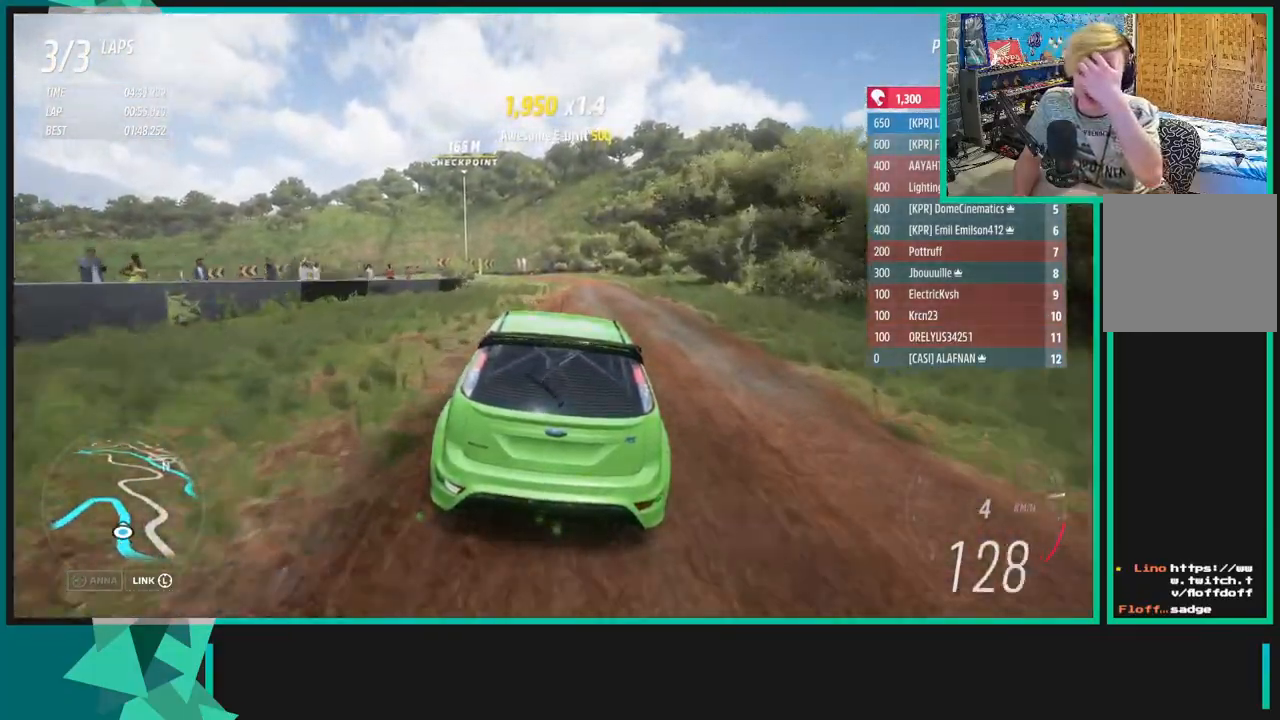
{"buttons": [], "left_stick": "center", "right_stick": "center", "events": []}
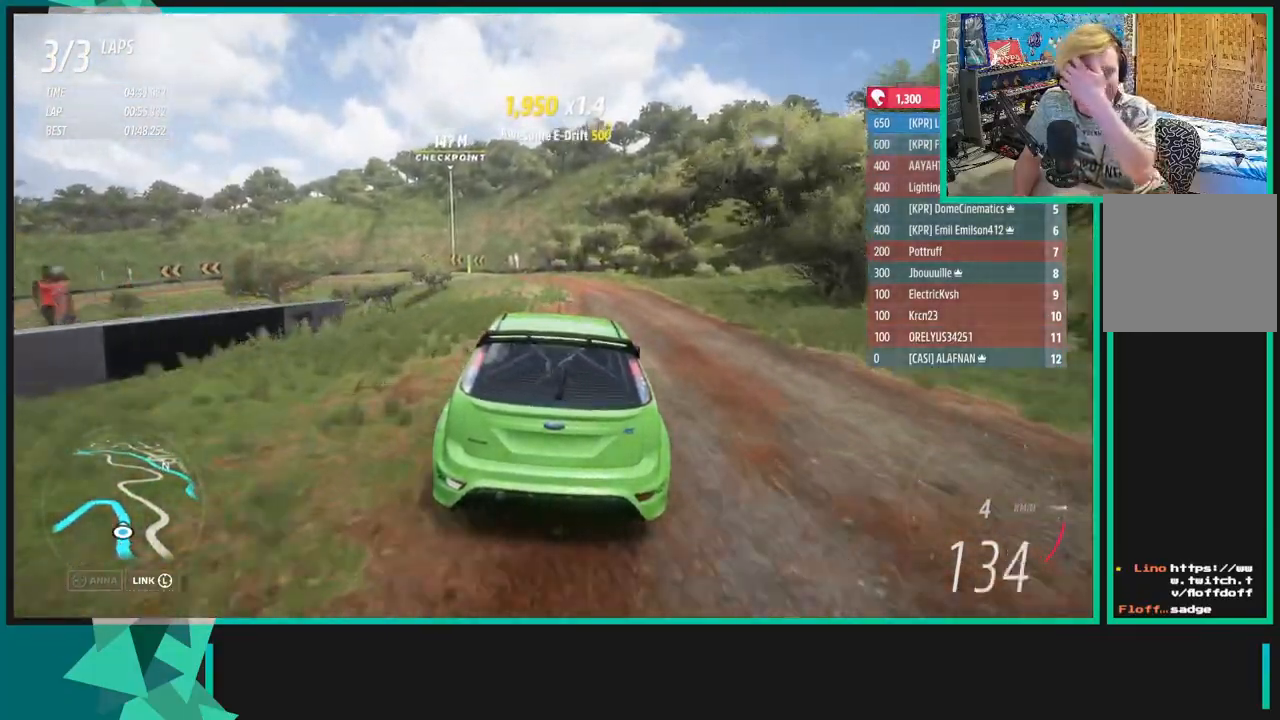
{"buttons": ["X", "R1"], "left_stick": "center", "right_stick": "center", "events": [[467, "R1", "down"], [467, "X", "down"]]}
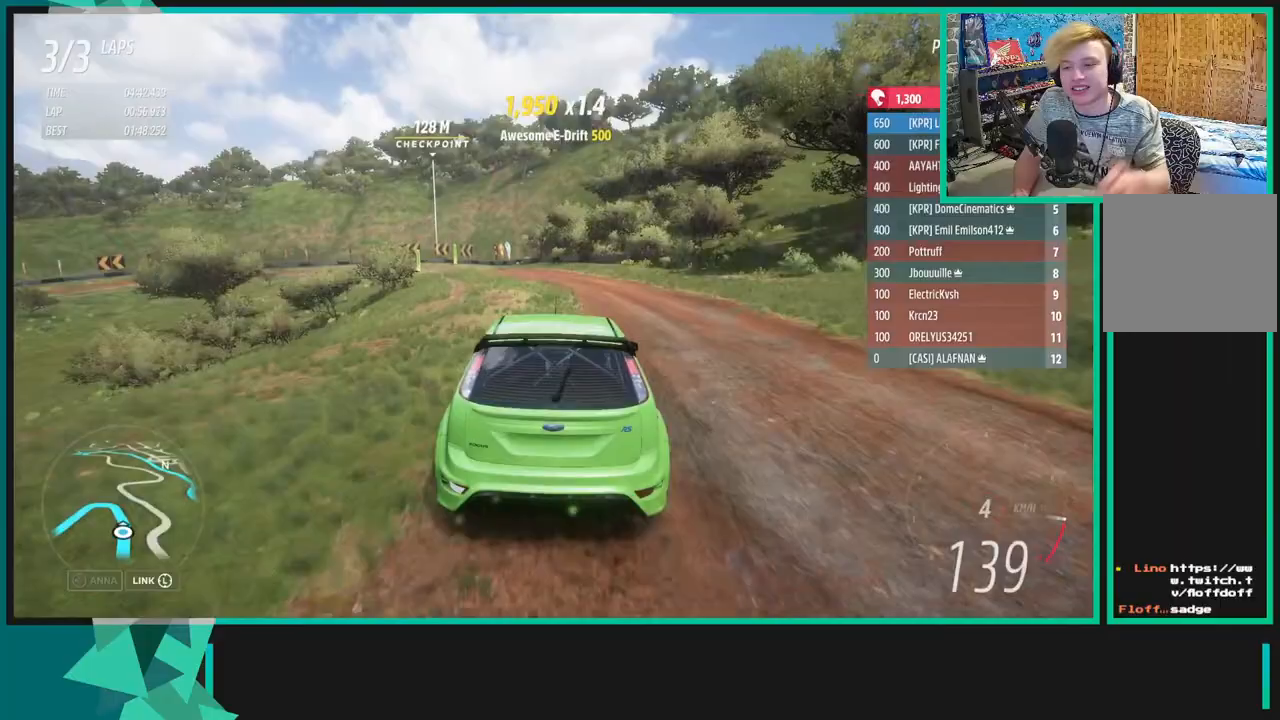
{"buttons": [], "left_stick": "center", "right_stick": "center", "events": [[83, "R1", "up"], [100, "X", "up"], [167, "left_stick", "up-left"], [417, "left_stick", "center"]]}
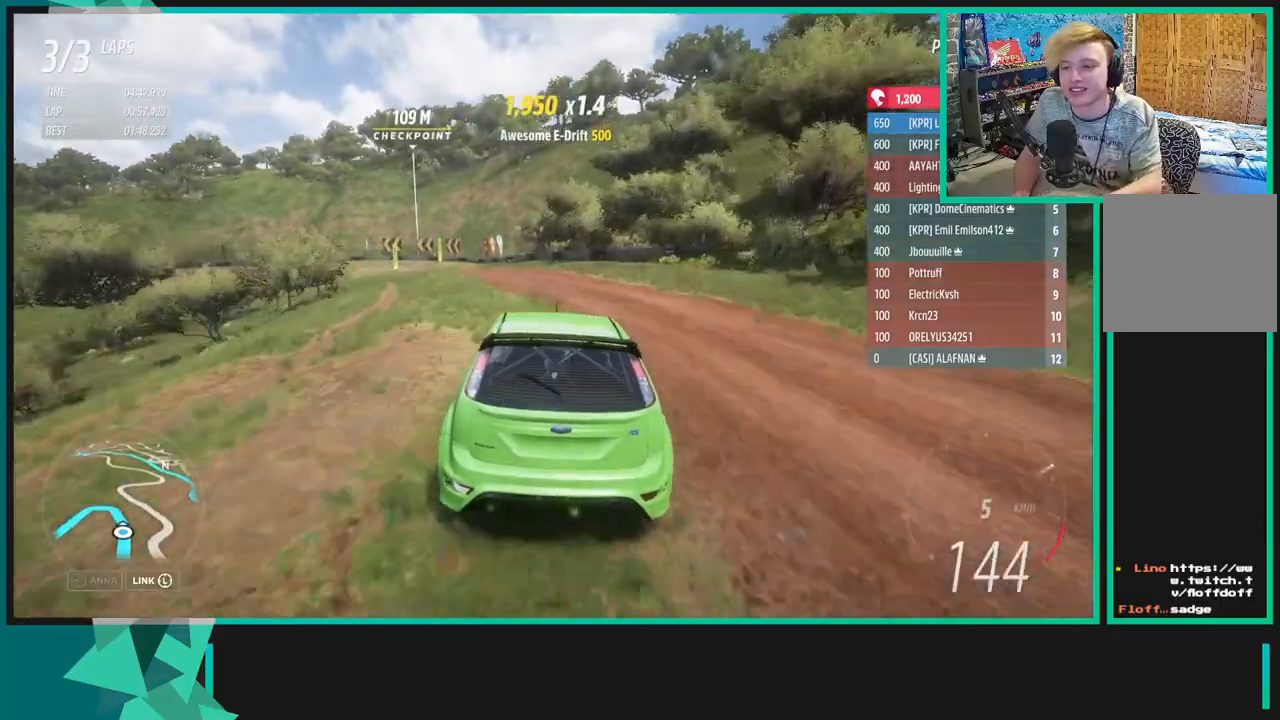
{"buttons": [], "left_stick": "left", "right_stick": "center", "events": [[67, "left_stick", "left"]]}
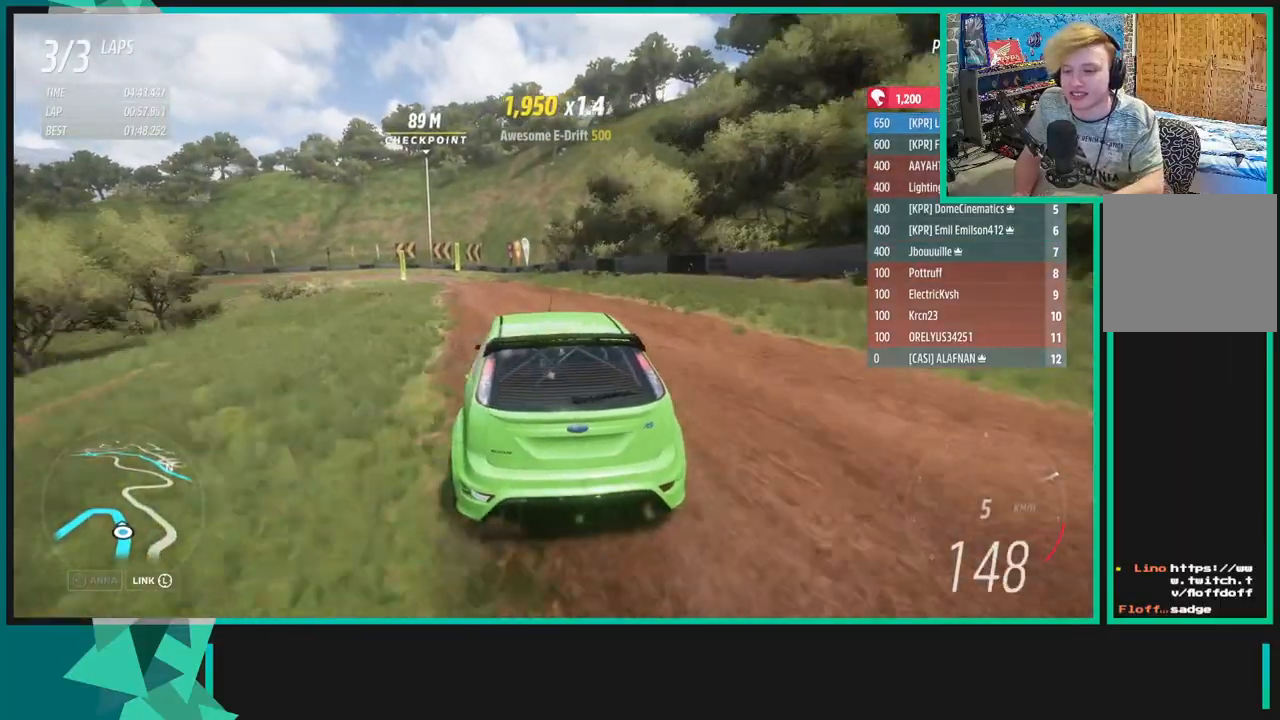
{"buttons": ["A", "X"], "left_stick": "right", "right_stick": "center", "events": [[33, "left_stick", "center"], [117, "left_stick", "down-left"], [250, "A", "down"], [250, "X", "down"], [367, "L1", "down"], [417, "left_stick", "right"], [500, "L1", "up"]]}
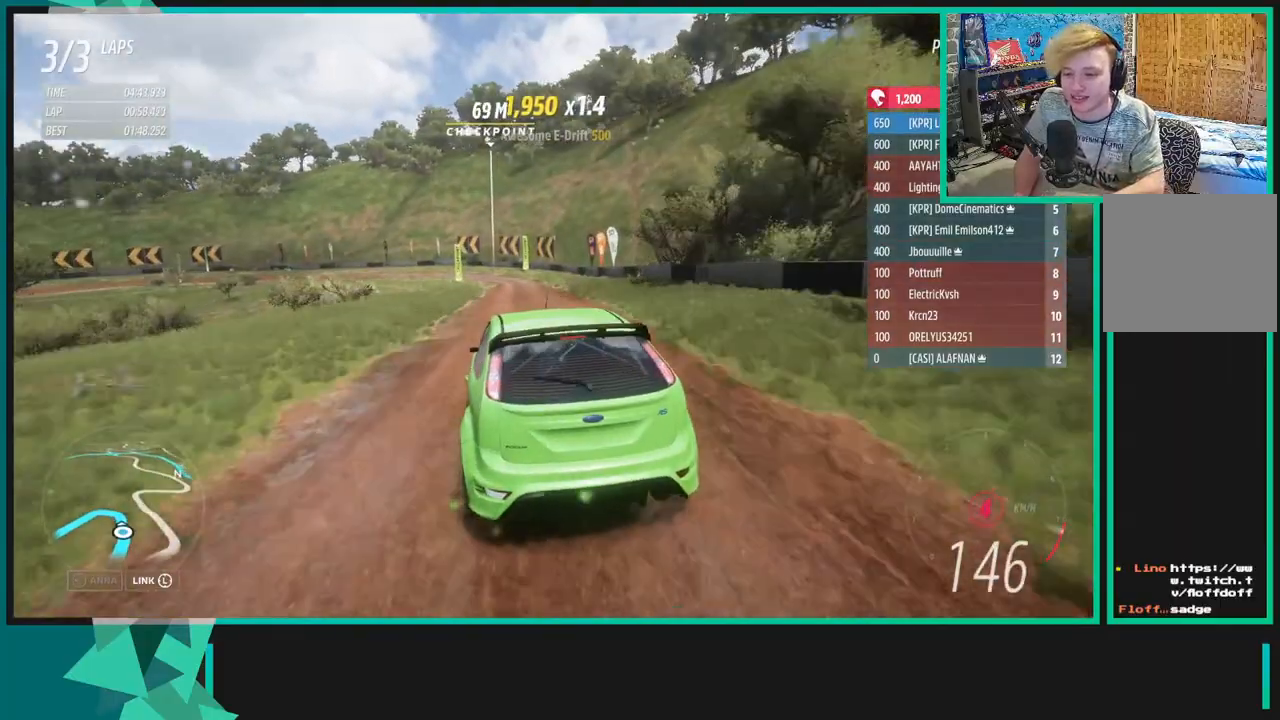
{"buttons": ["A", "X"], "left_stick": "center", "right_stick": "center", "events": [[167, "L1", "down"], [267, "L1", "up"], [383, "left_stick", "center"]]}
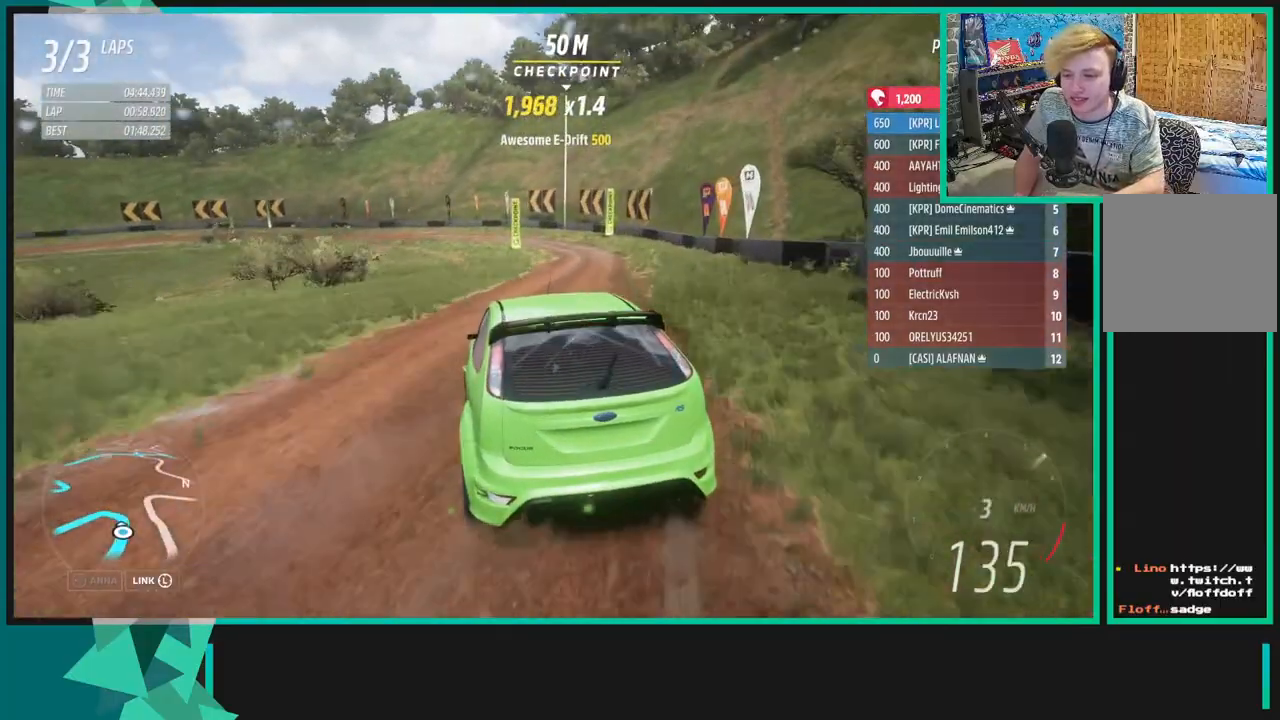
{"buttons": [], "left_stick": "left", "right_stick": "center", "events": [[67, "X", "up"], [117, "A", "up"], [150, "left_stick", "left"]]}
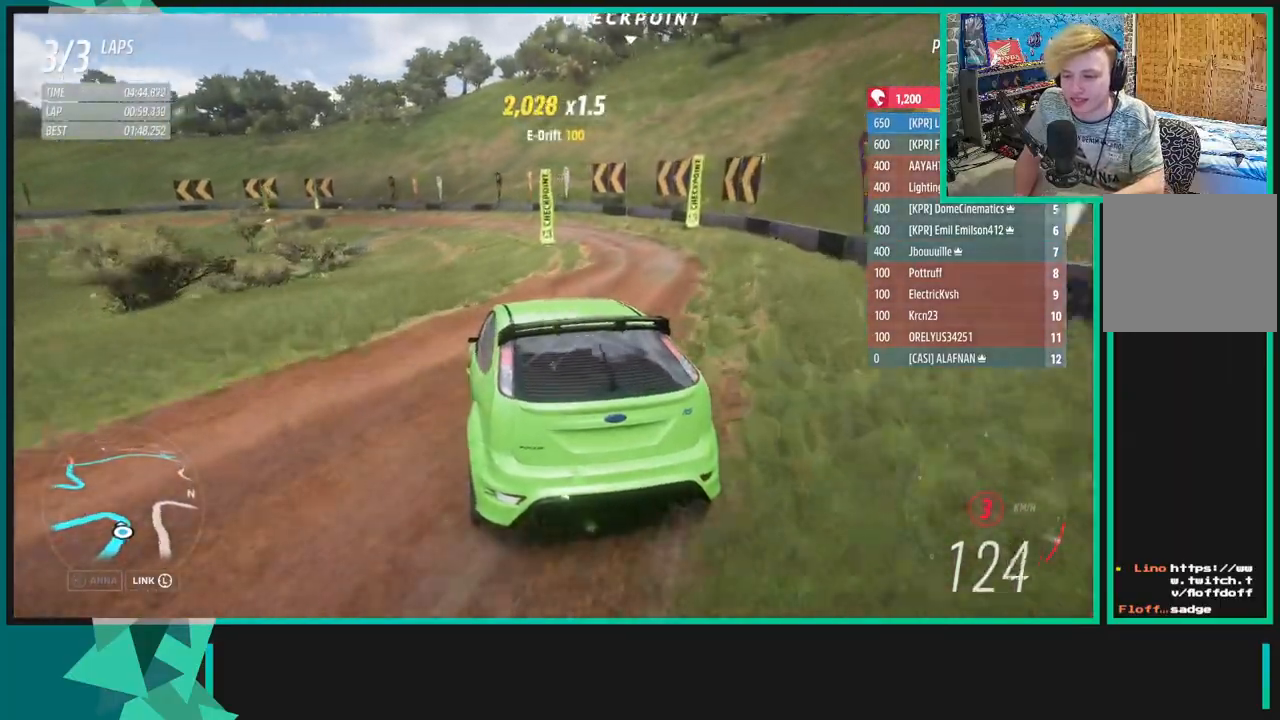
{"buttons": ["X", "R1"], "left_stick": "right", "right_stick": "center", "events": [[417, "R1", "down"], [450, "X", "down"], [467, "left_stick", "right"]]}
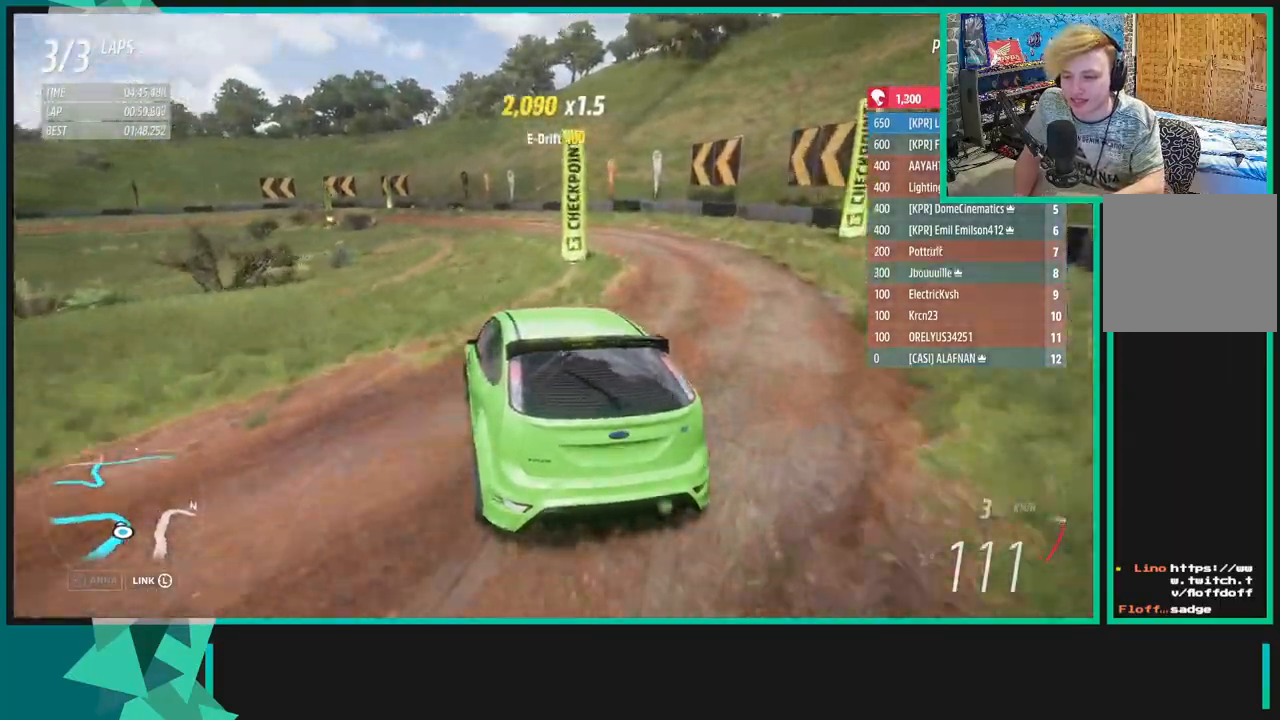
{"buttons": [], "left_stick": "left", "right_stick": "center", "events": [[67, "R1", "up"], [67, "X", "up"], [83, "left_stick", "left"]]}
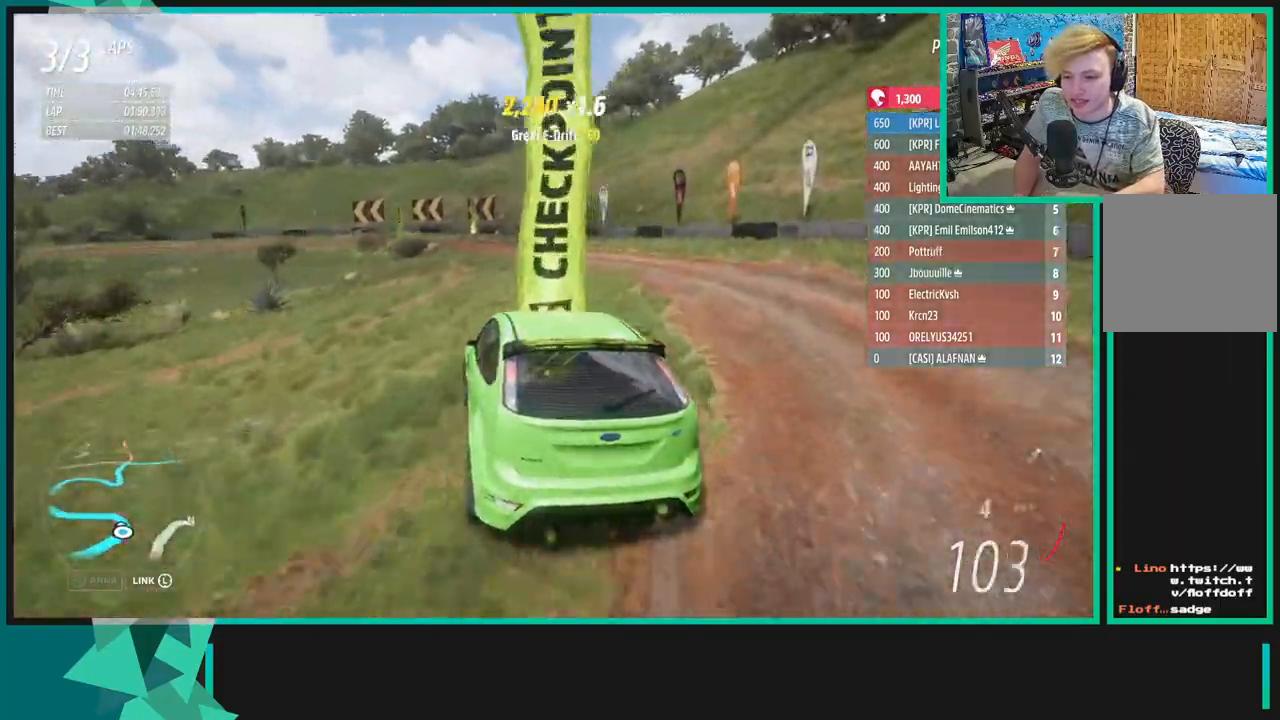
{"buttons": [], "left_stick": "left", "right_stick": "center", "events": [[300, "L1", "down"], [333, "X", "down"], [350, "left_stick", "right"], [433, "L1", "up"], [450, "X", "up"], [483, "left_stick", "left"]]}
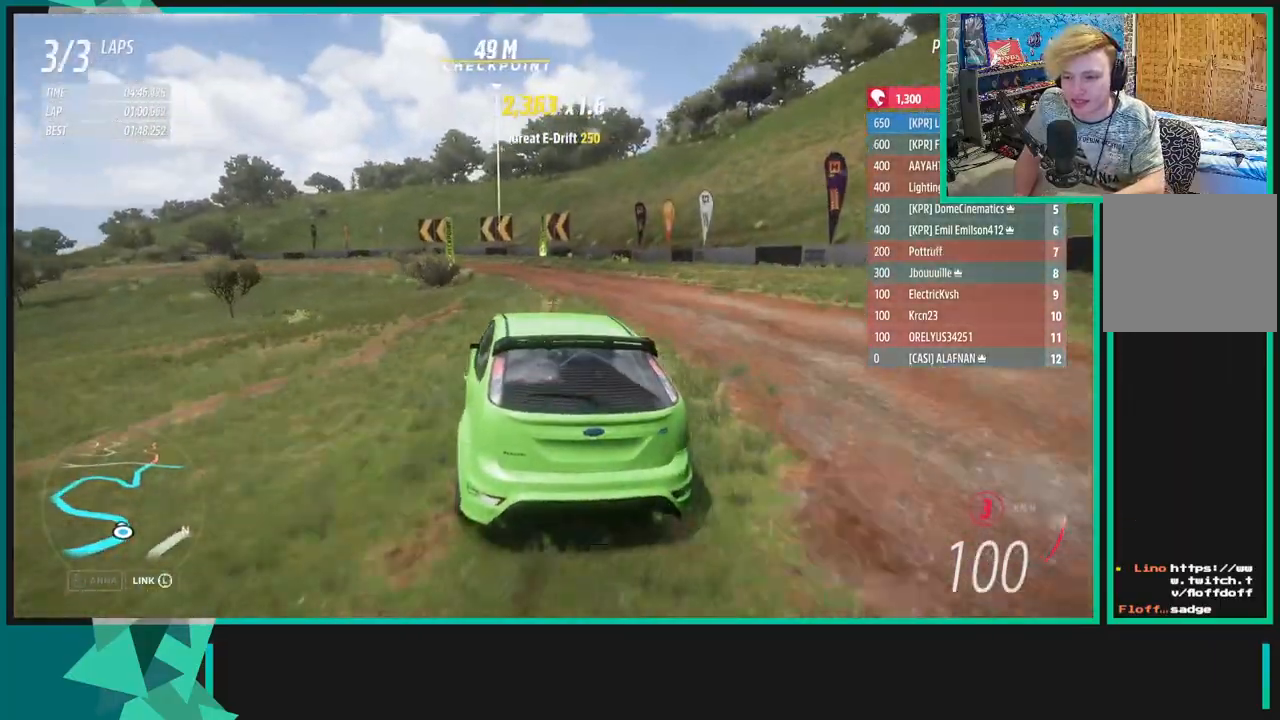
{"buttons": ["A"], "left_stick": "left", "right_stick": "center", "events": [[250, "A", "down"], [250, "X", "down"], [500, "X", "up"]]}
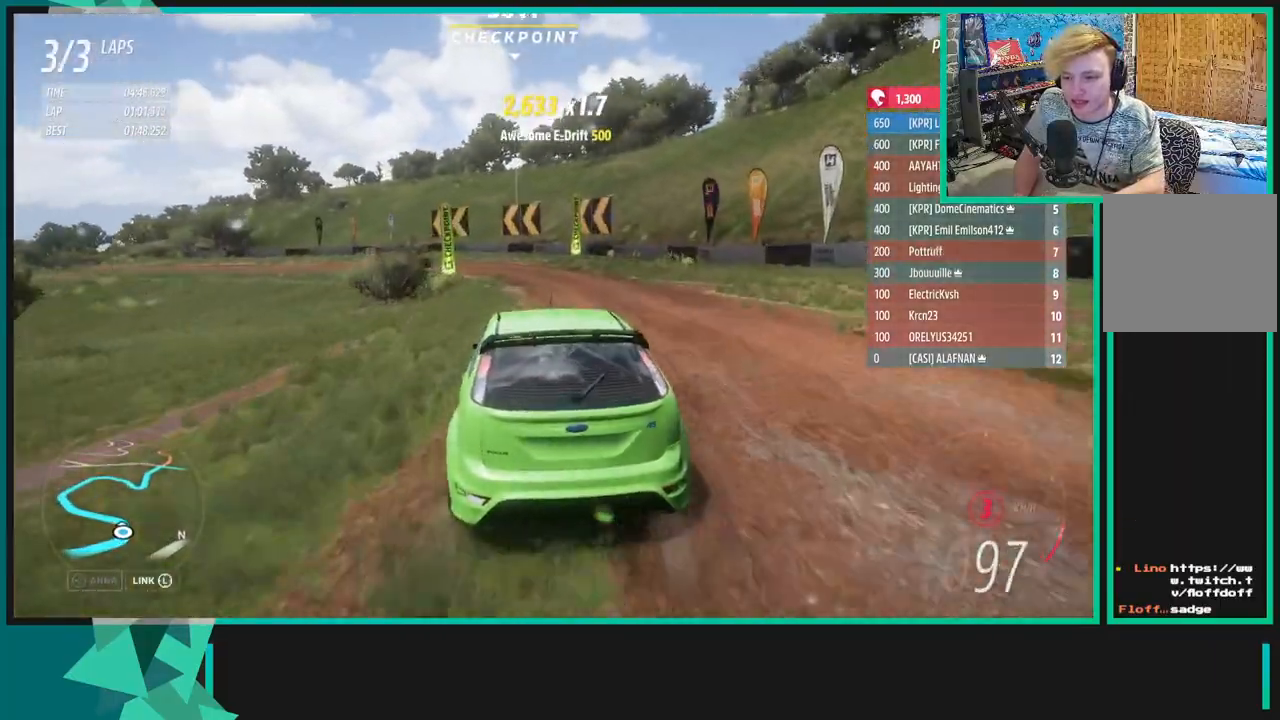
{"buttons": [], "left_stick": "left", "right_stick": "center", "events": [[17, "A", "up"]]}
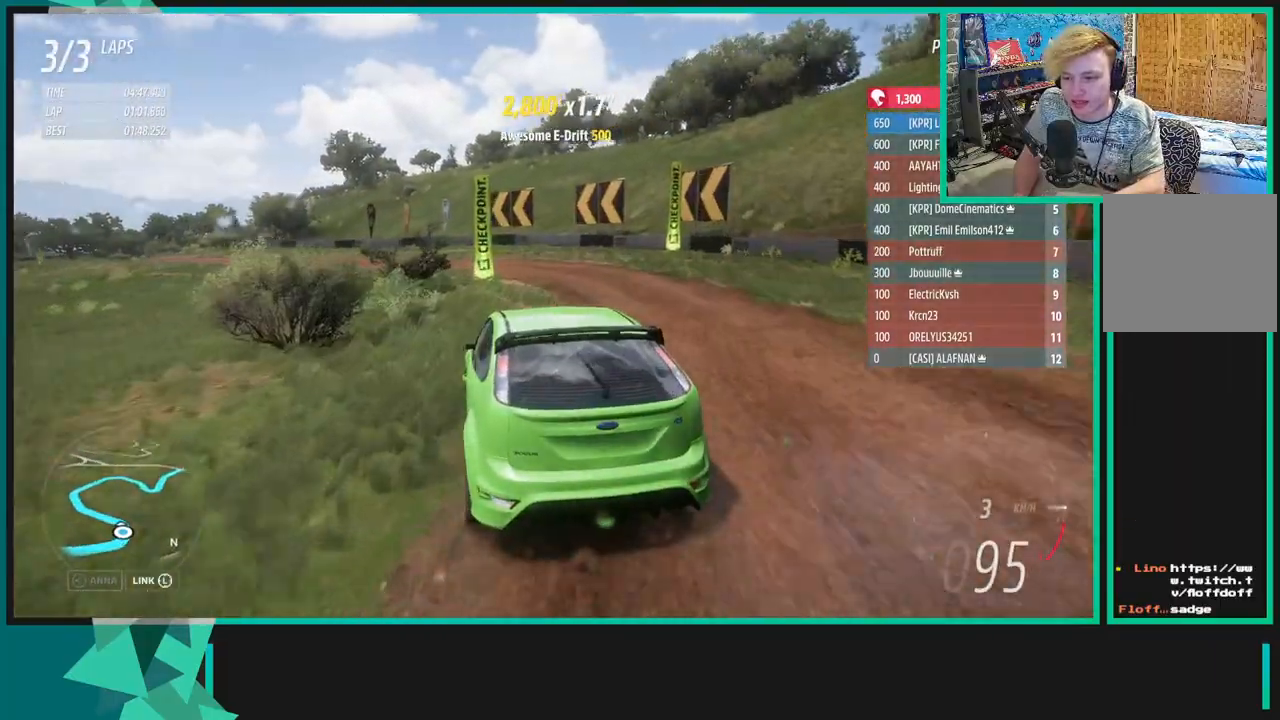
{"buttons": ["A"], "left_stick": "down-left", "right_stick": "center", "events": [[383, "A", "down"], [383, "left_stick", "down-left"], [400, "X", "down"], [500, "X", "up"]]}
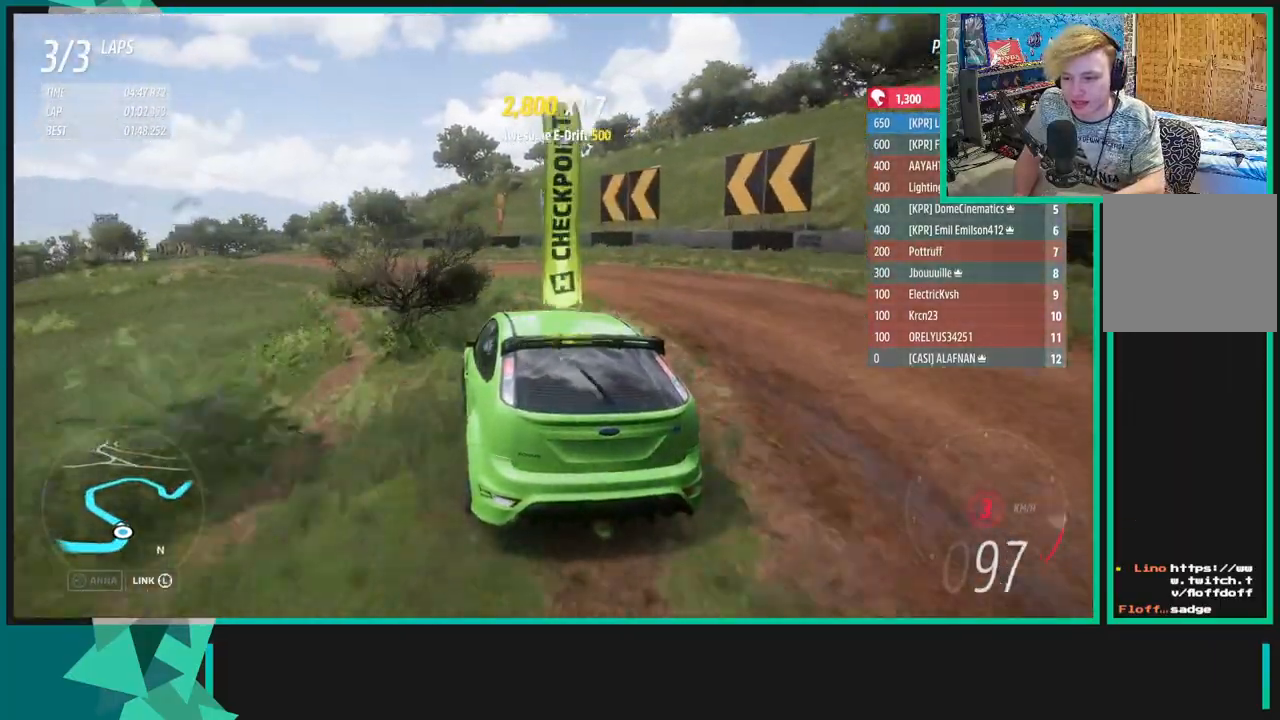
{"buttons": [], "left_stick": "down-left", "right_stick": "center", "events": [[17, "A", "up"], [17, "left_stick", "right"], [183, "left_stick", "down-left"]]}
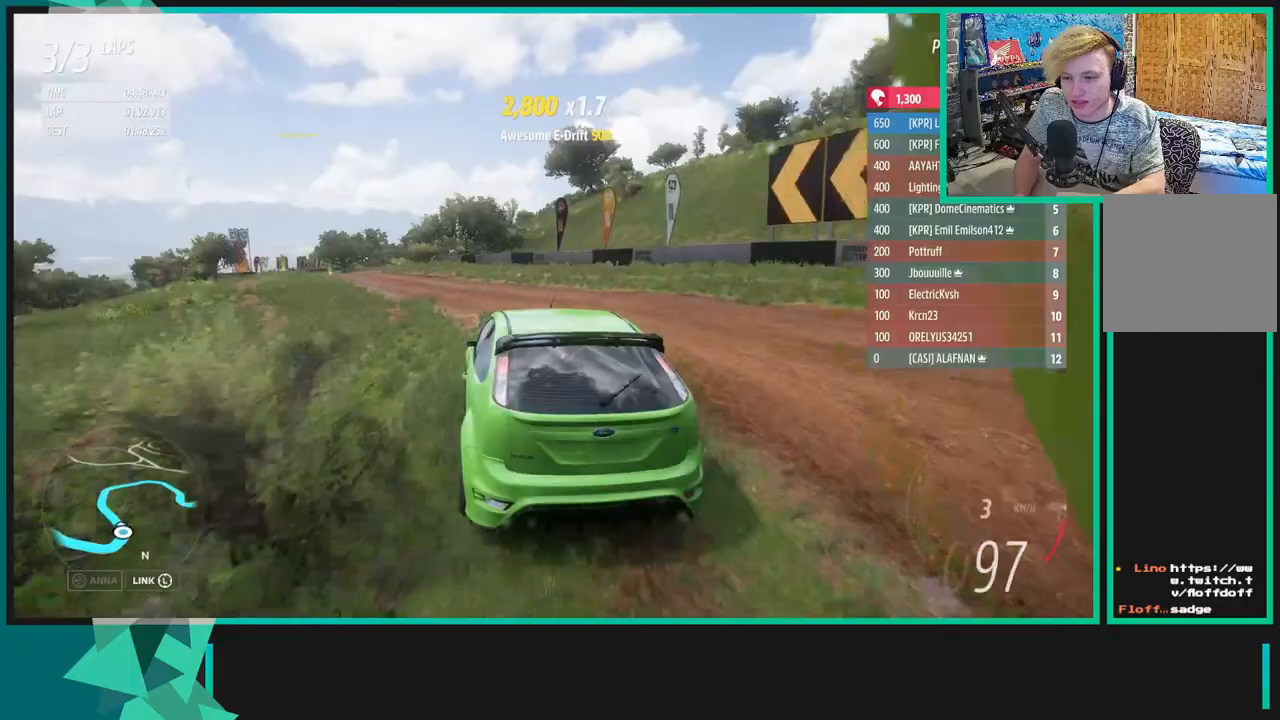
{"buttons": [], "left_stick": "left", "right_stick": "center", "events": [[383, "left_stick", "left"]]}
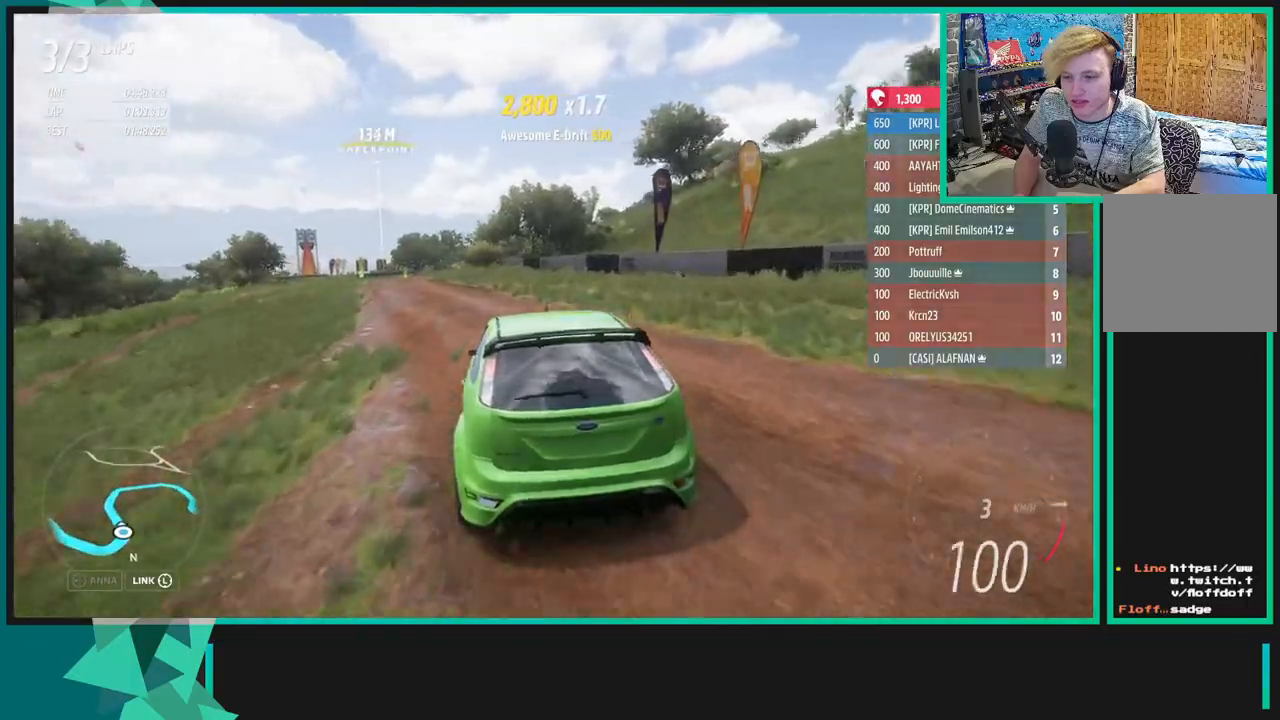
{"buttons": ["X", "R1"], "left_stick": "left", "right_stick": "center", "events": [[467, "R1", "down"], [467, "X", "down"]]}
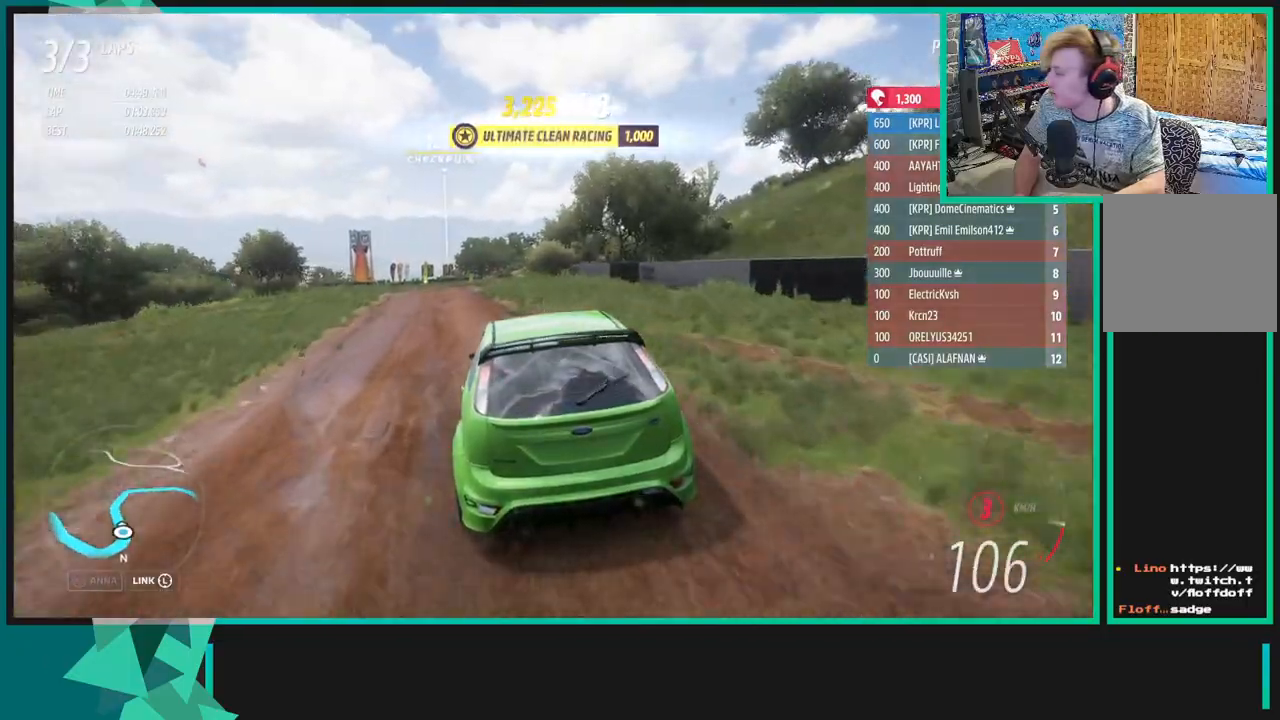
{"buttons": [], "left_stick": "left", "right_stick": "center", "events": [[83, "R1", "up"], [83, "X", "up"], [267, "left_stick", "down-left"], [417, "left_stick", "left"]]}
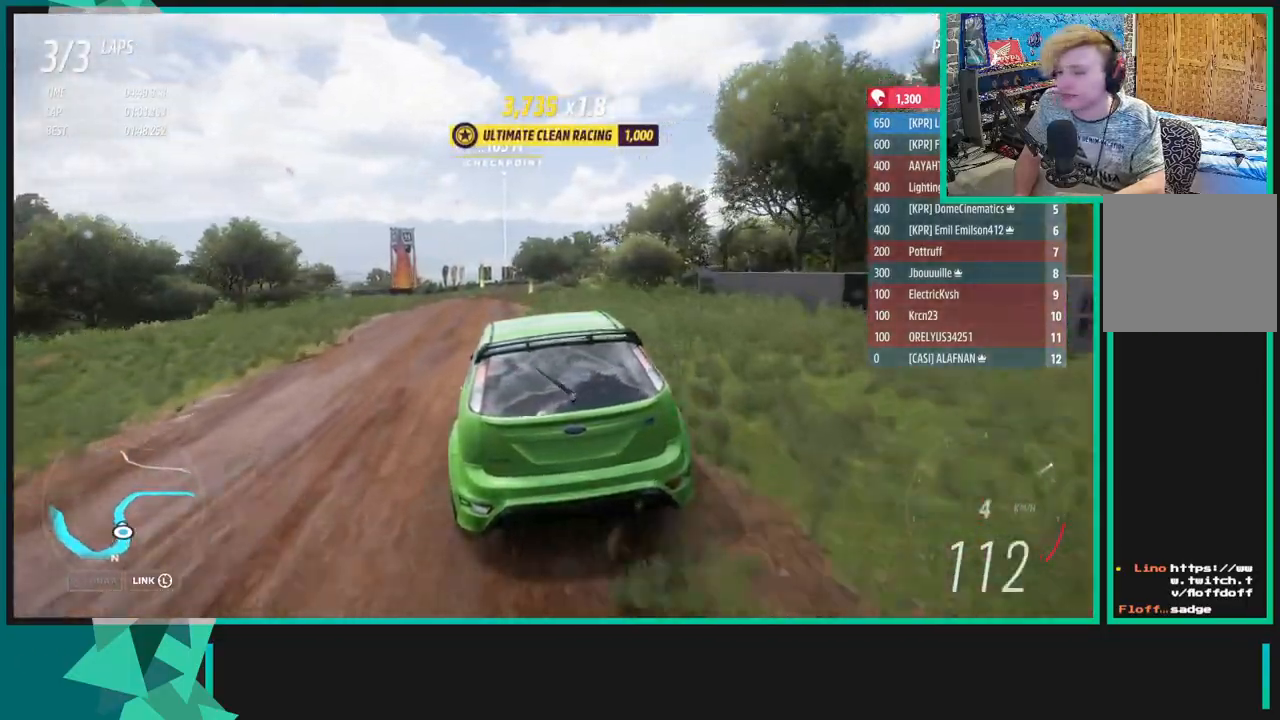
{"buttons": [], "left_stick": "center", "right_stick": "center", "events": [[100, "left_stick", "down-left"], [500, "left_stick", "center"]]}
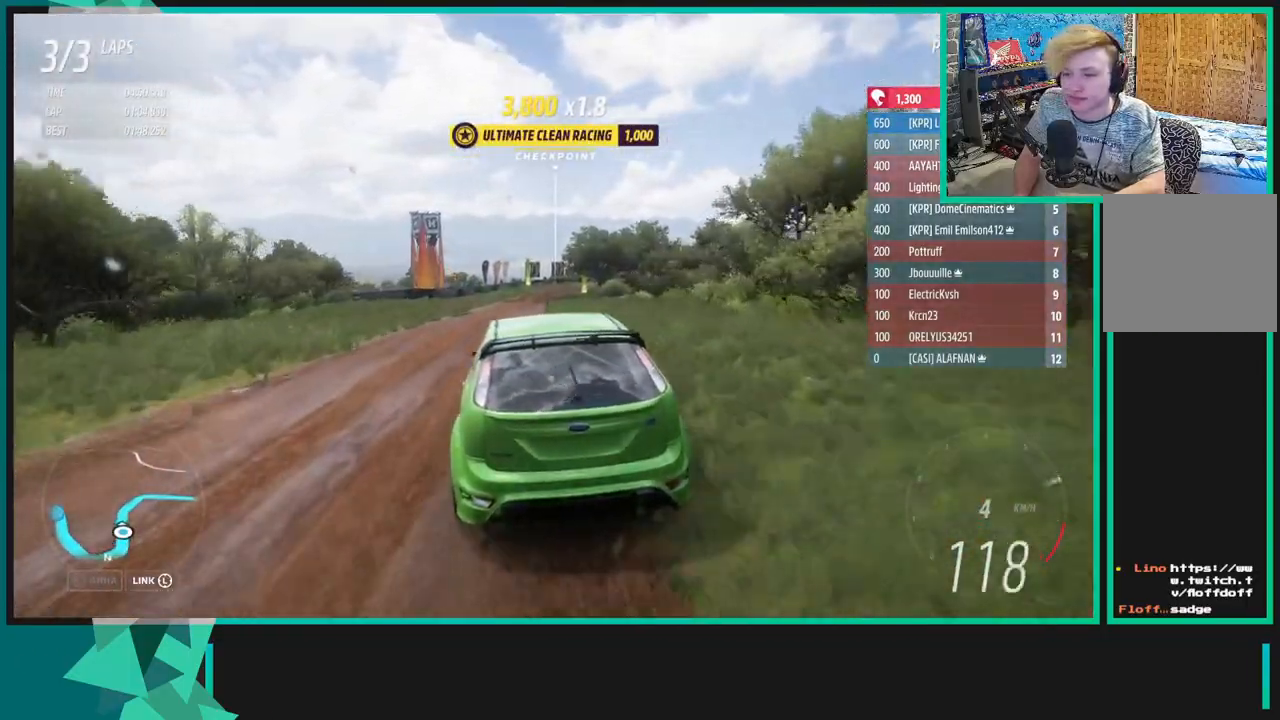
{"buttons": [], "left_stick": "right", "right_stick": "center", "events": [[467, "left_stick", "right"]]}
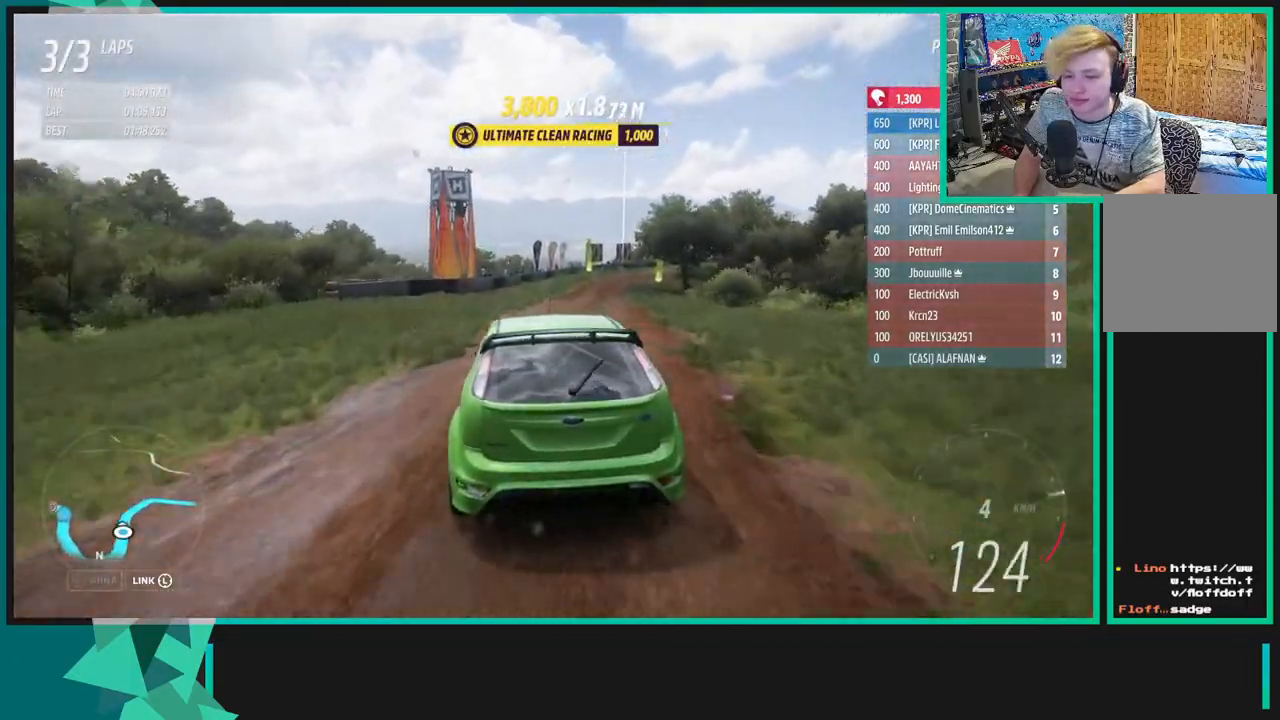
{"buttons": [], "left_stick": "up-right", "right_stick": "center", "events": [[33, "left_stick", "up-right"]]}
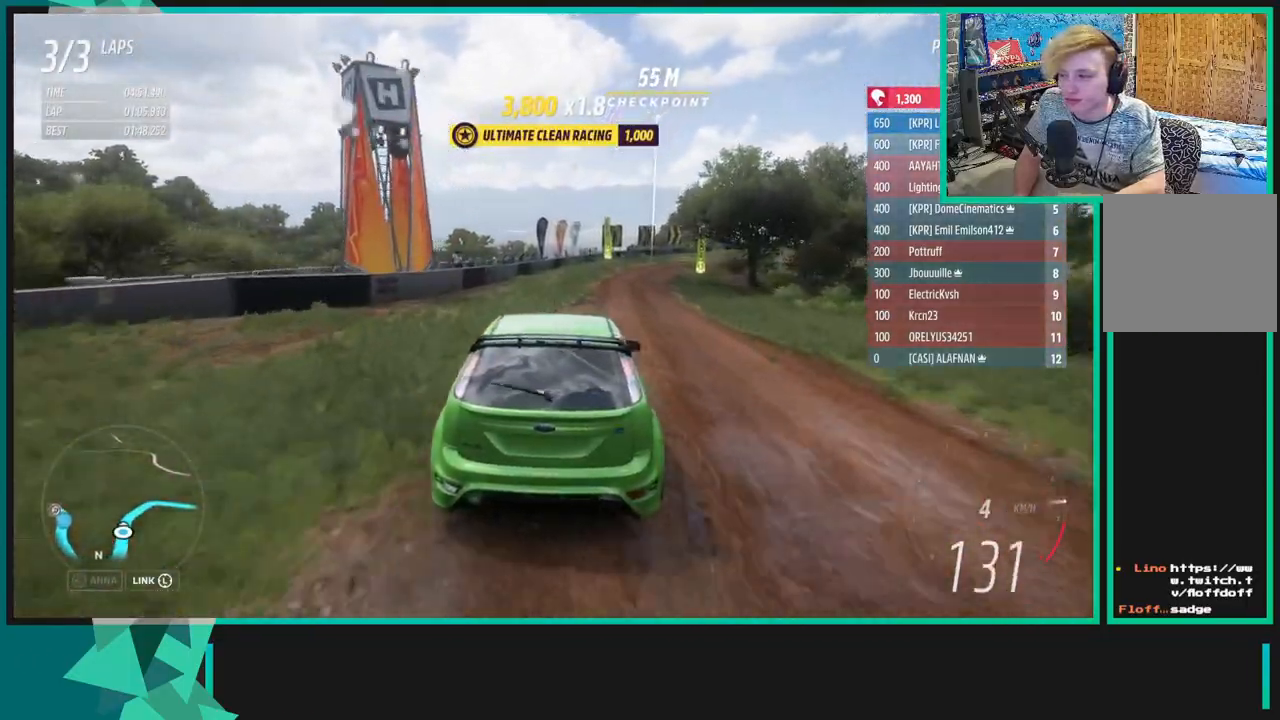
{"buttons": [], "left_stick": "up-right", "right_stick": "center", "events": []}
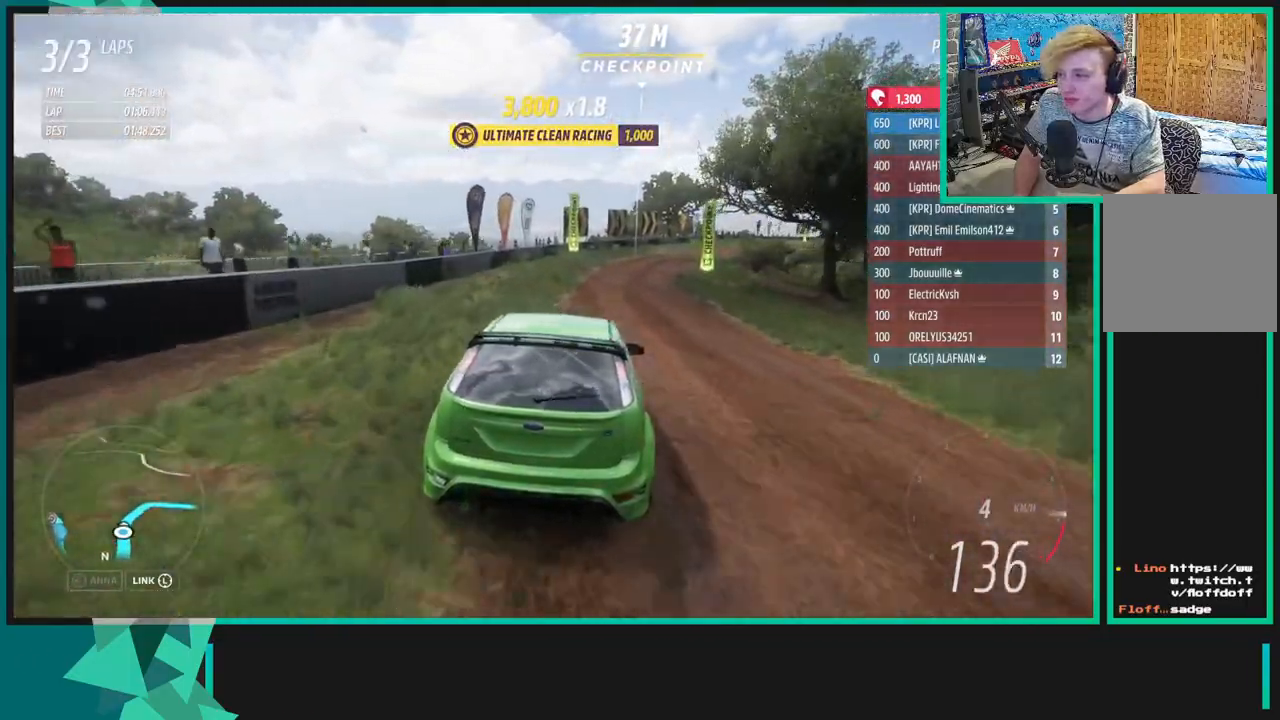
{"buttons": [], "left_stick": "up", "right_stick": "center", "events": [[483, "left_stick", "up"]]}
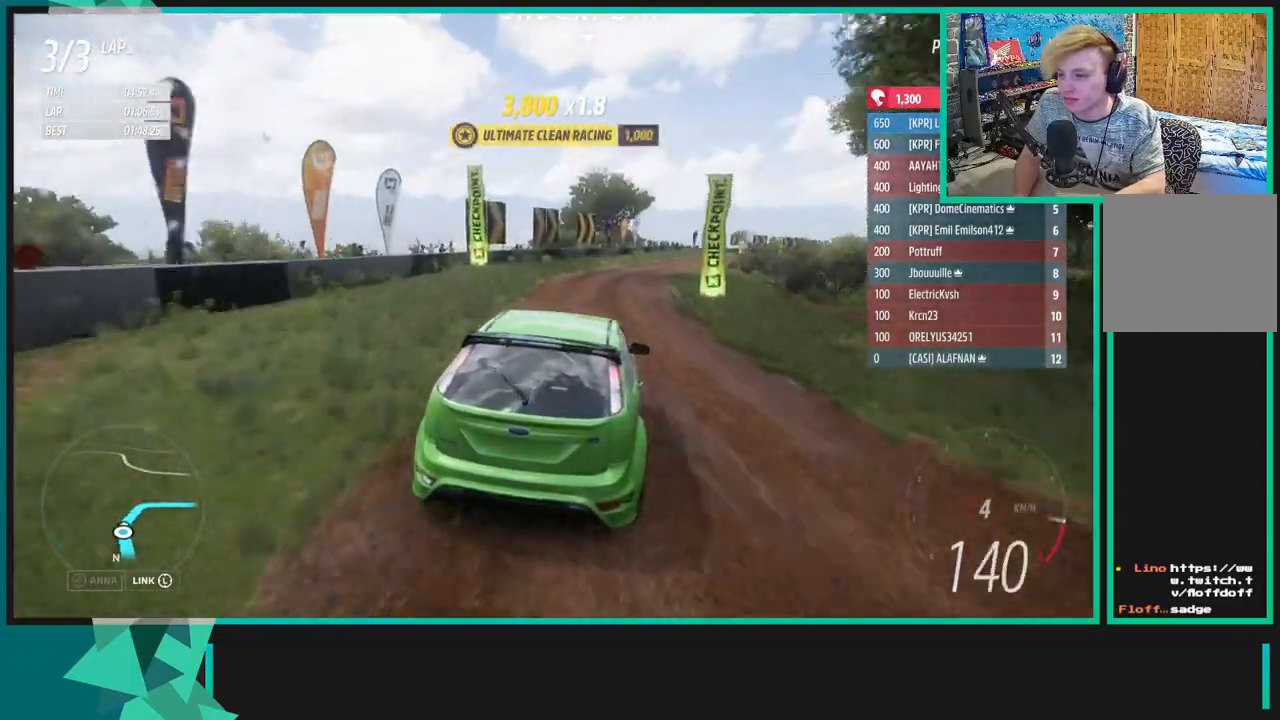
{"buttons": [], "left_stick": "up-right", "right_stick": "center", "events": [[50, "R1", "down"], [50, "X", "down"], [133, "R1", "up"], [133, "X", "up"], [200, "left_stick", "up-right"]]}
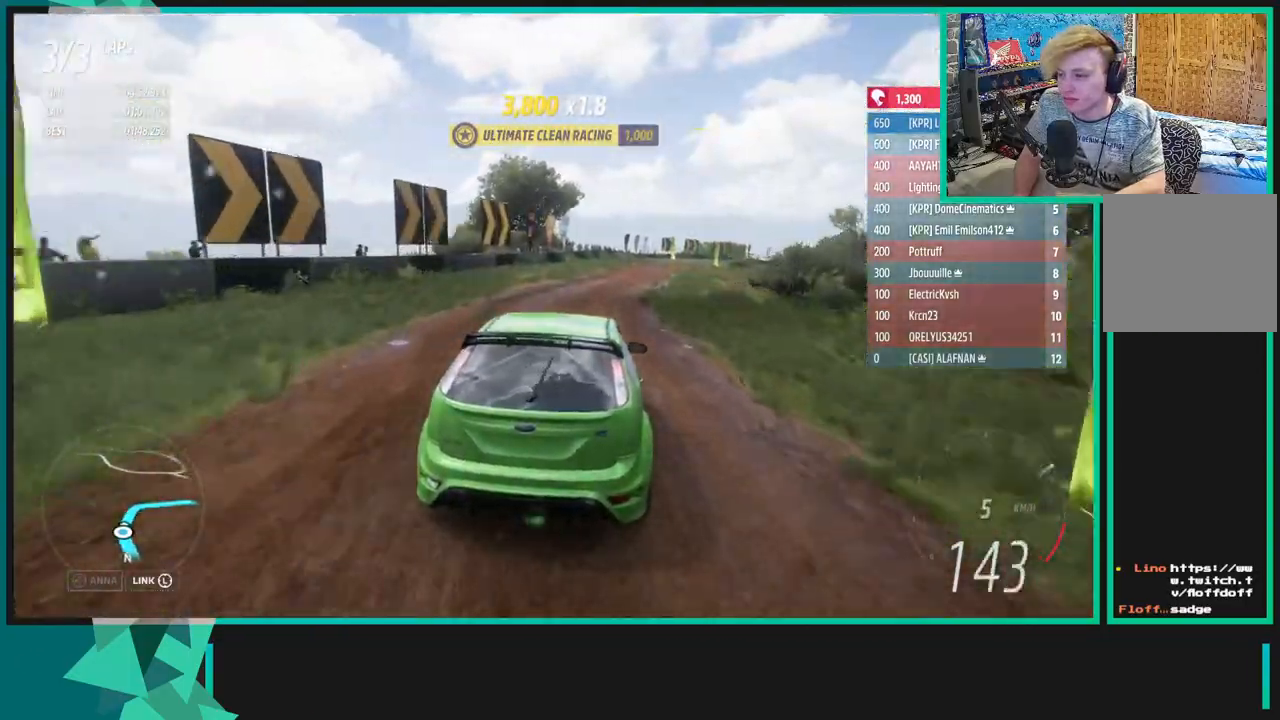
{"buttons": [], "left_stick": "left", "right_stick": "center", "events": [[250, "left_stick", "up-left"], [400, "left_stick", "left"]]}
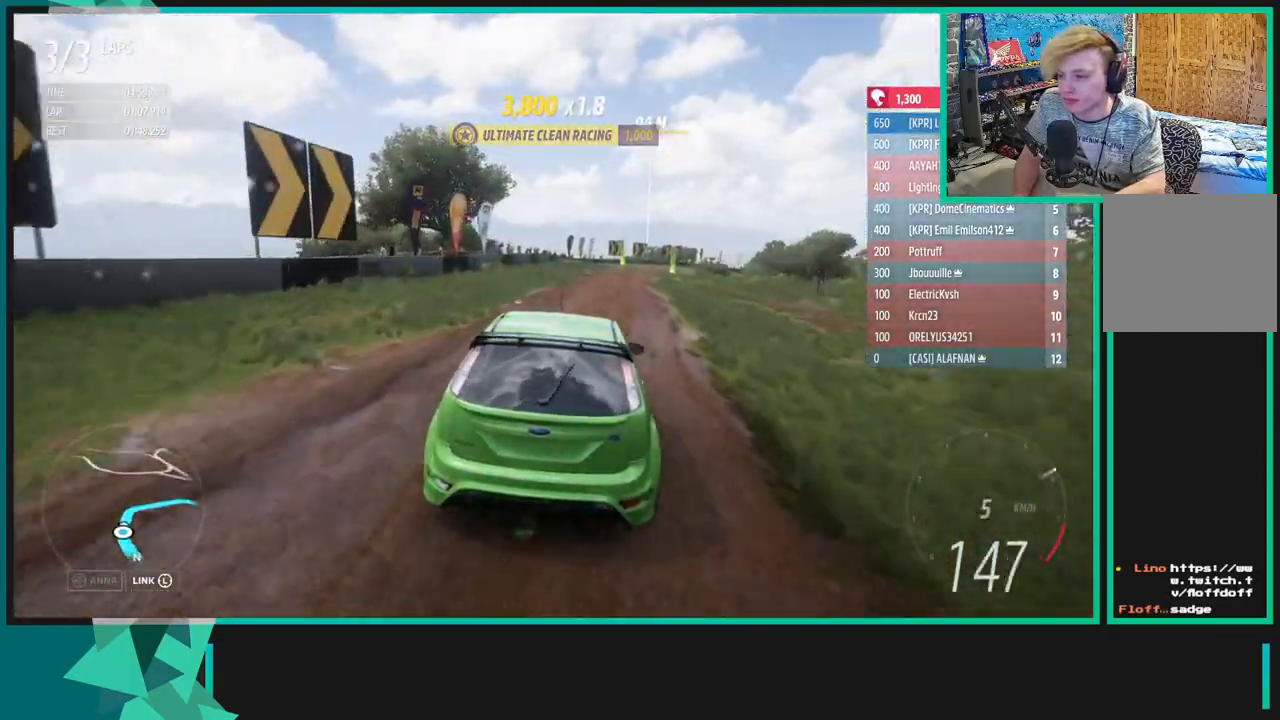
{"buttons": [], "left_stick": "up-right", "right_stick": "center", "events": [[33, "left_stick", "up-right"]]}